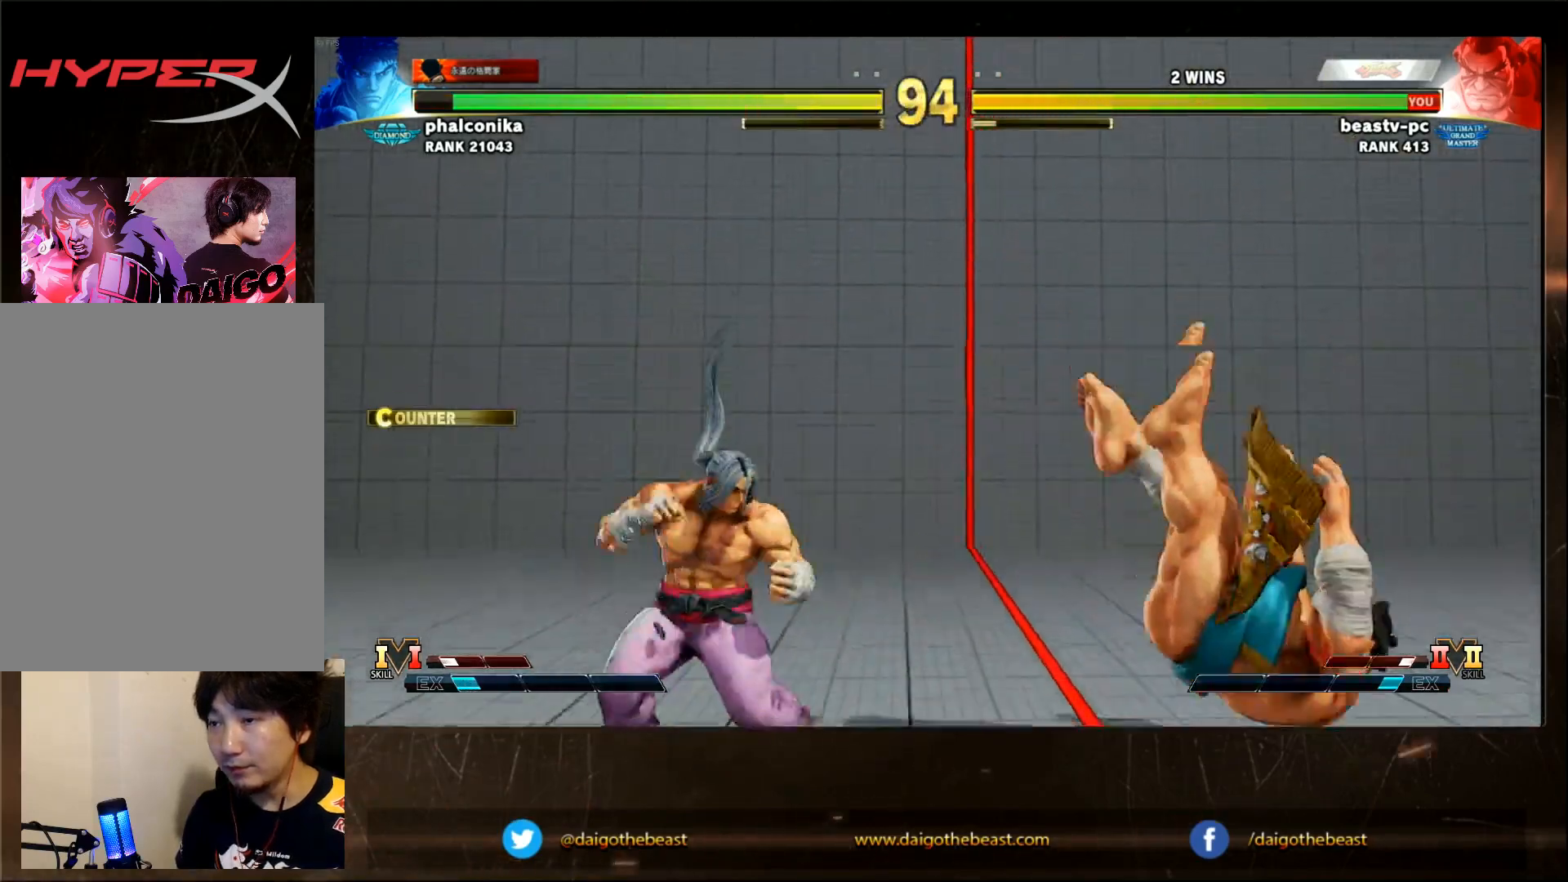
Gameplay with a controller (arcade stick); each line is a JSON object with the inputs held at the frame after it (dt_ms = milliseconds from this image to that frame). "events" lists button and stick changes between this image and that frame as [ms after this image, input, new state], when the widget could be followed in between. Not read: L3 R3.
{"dt_ms": 500, "buttons": [], "left_stick": "center"}
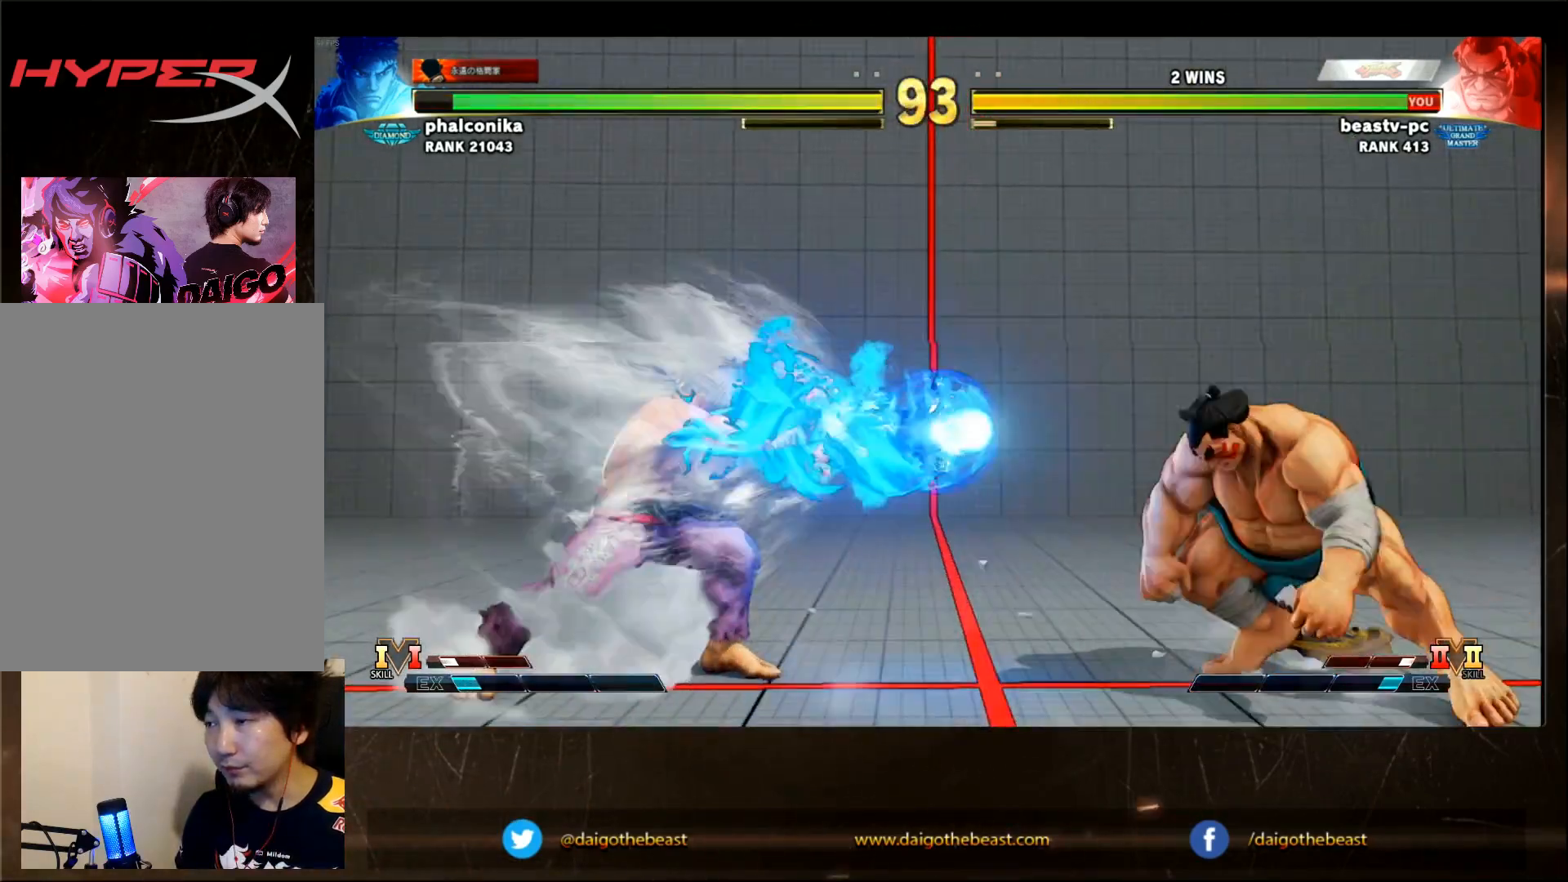
{"dt_ms": 500, "buttons": [], "left_stick": "left", "events": [[33, "left_stick", "left"], [100, "R1", "down"], [150, "left_stick", "right"], [233, "R1", "up"], [333, "left_stick", "left"]]}
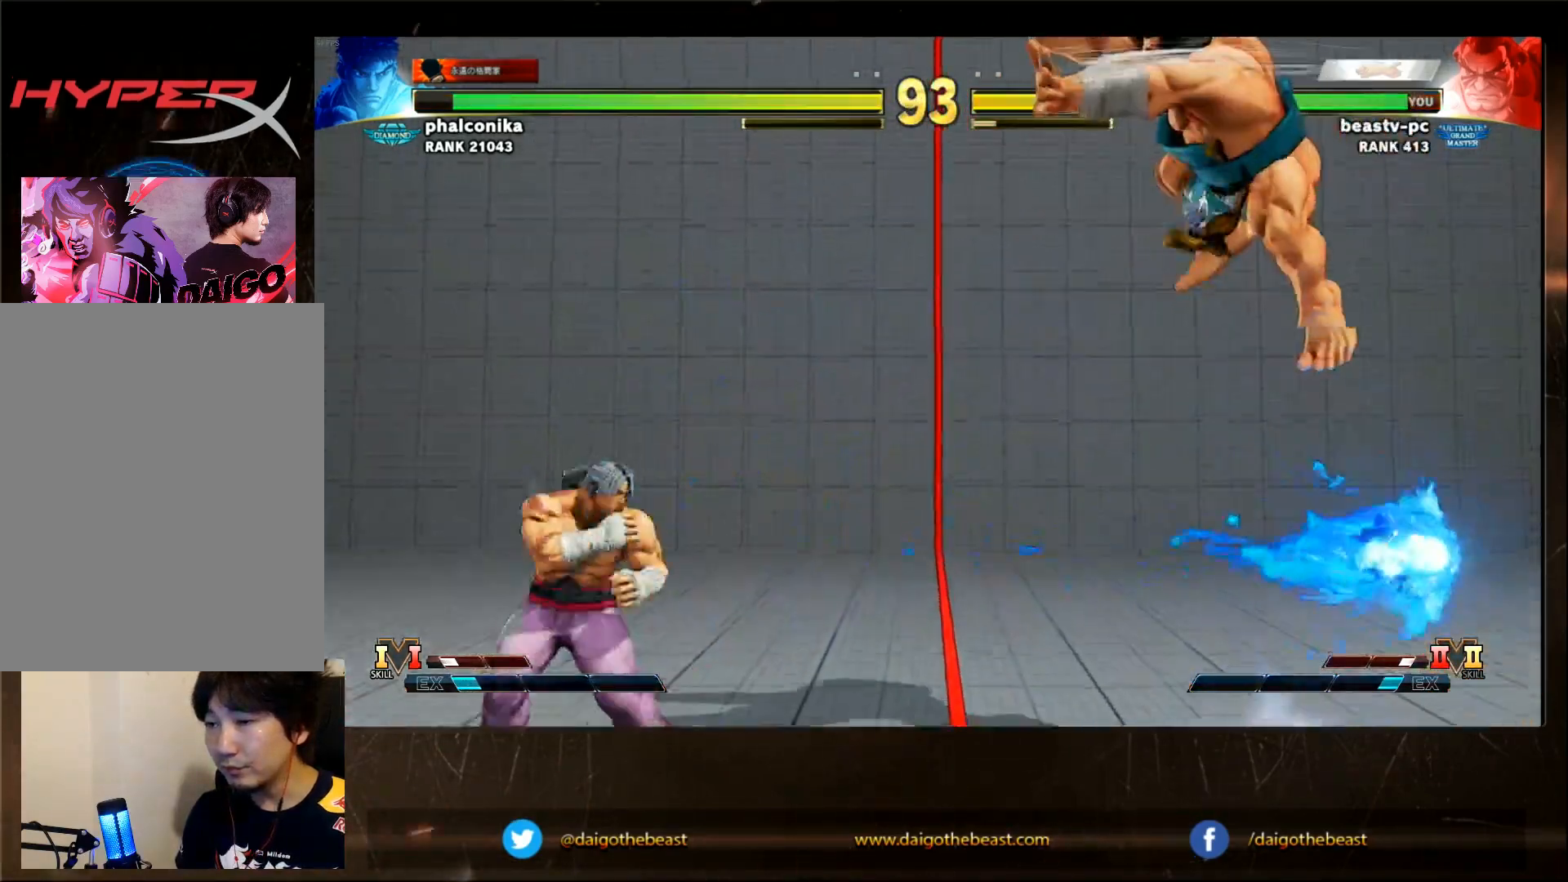
{"dt_ms": 500, "buttons": [], "left_stick": "center", "events": [[183, "left_stick", "center"], [283, "left_stick", "left"], [483, "left_stick", "center"]]}
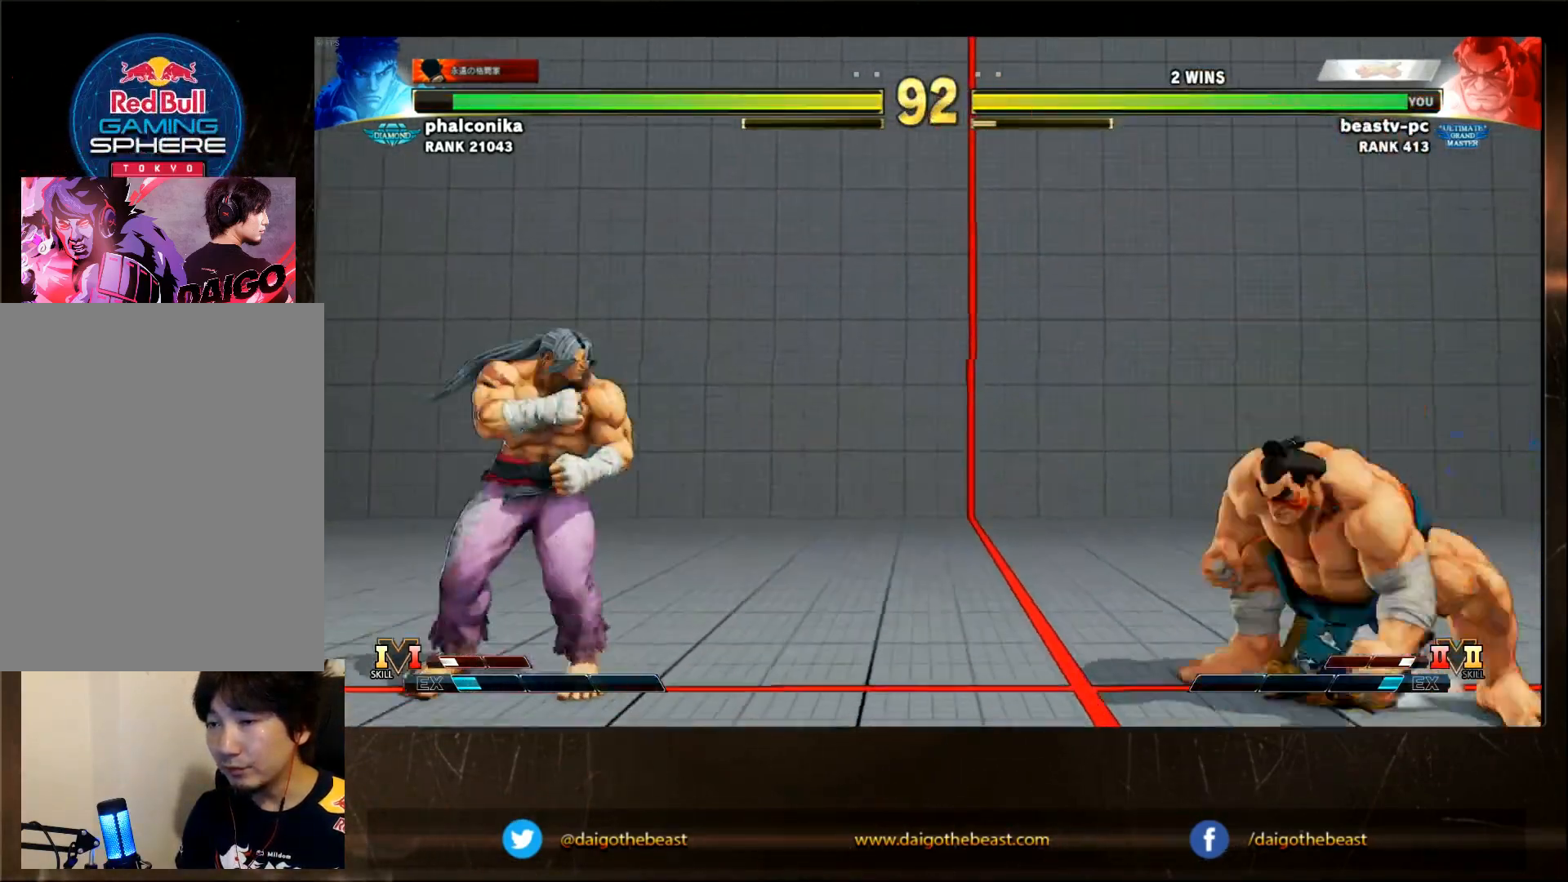
{"dt_ms": 500, "buttons": [], "left_stick": "left", "events": [[183, "left_stick", "left"]]}
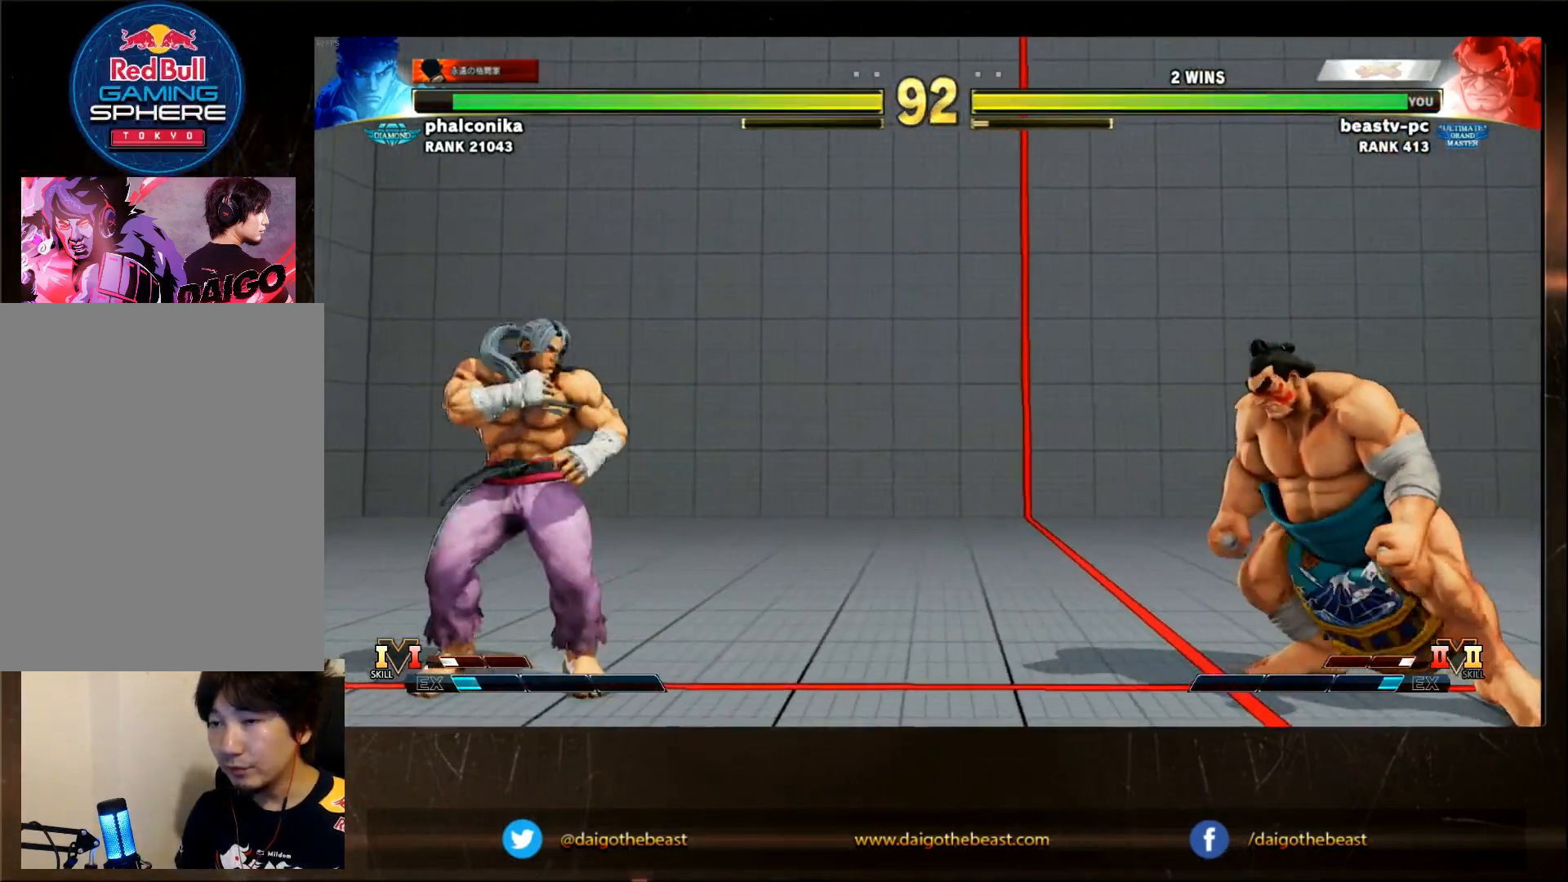
{"dt_ms": 500, "buttons": [], "left_stick": "right"}
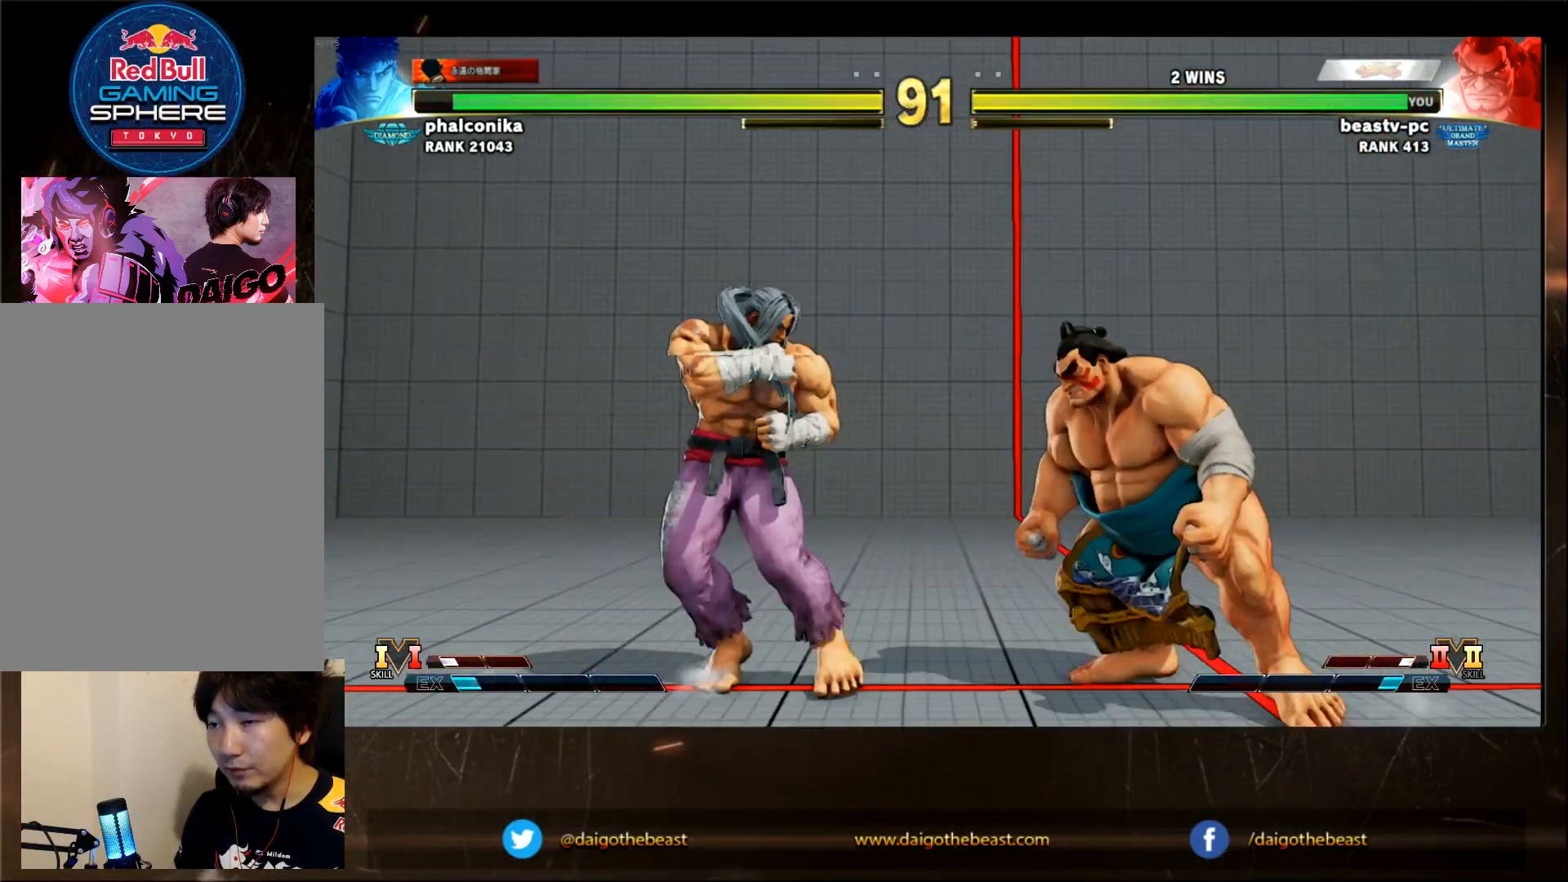
{"dt_ms": 1000, "buttons": [], "left_stick": "down-right"}
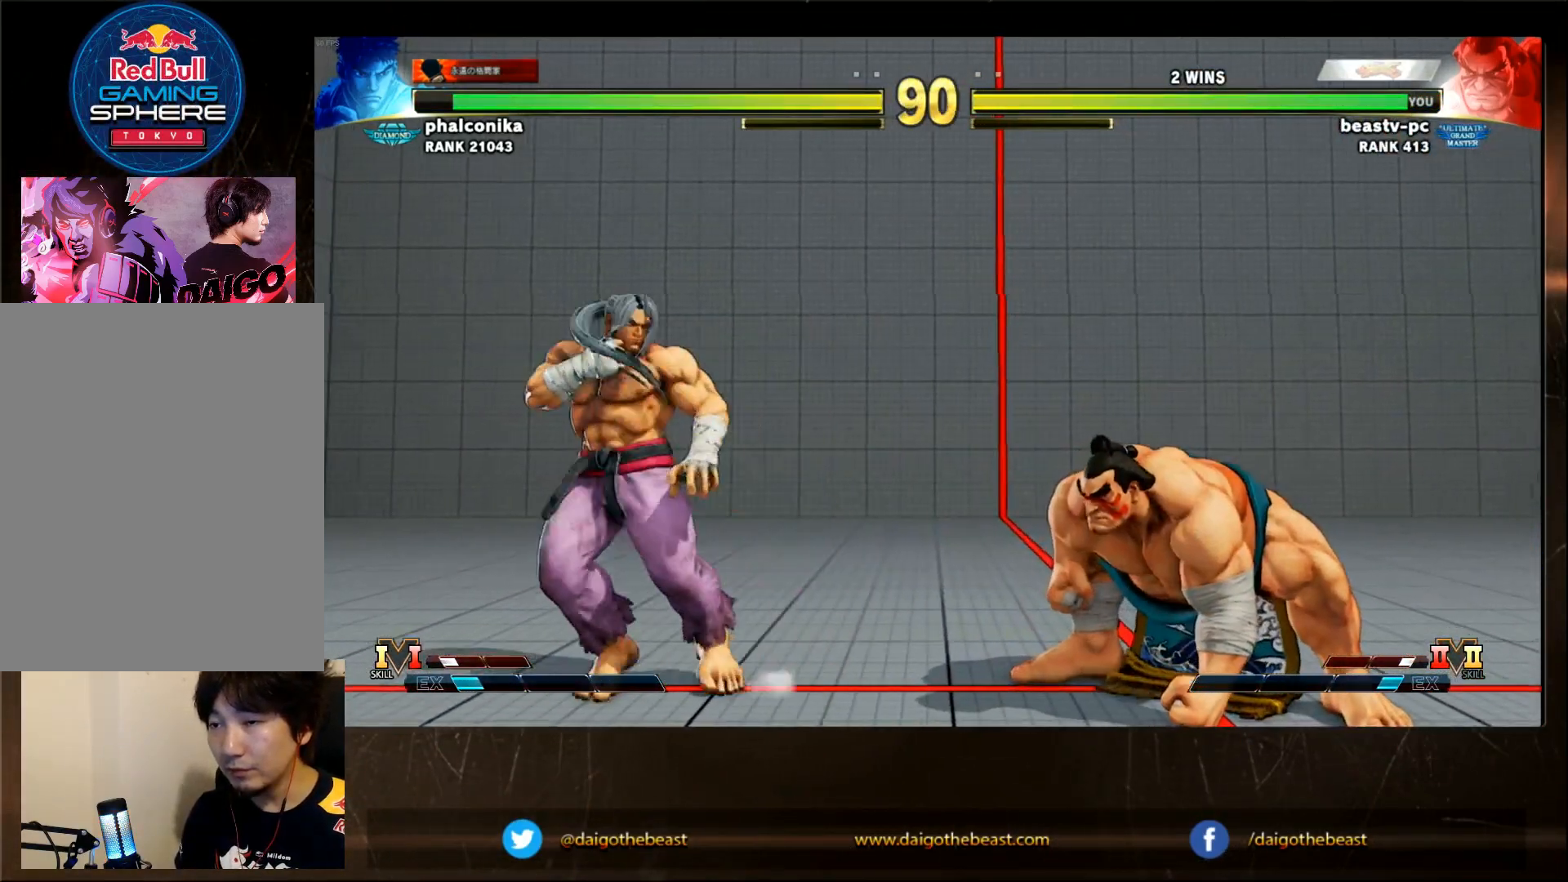
{"dt_ms": 500, "buttons": [], "left_stick": "left"}
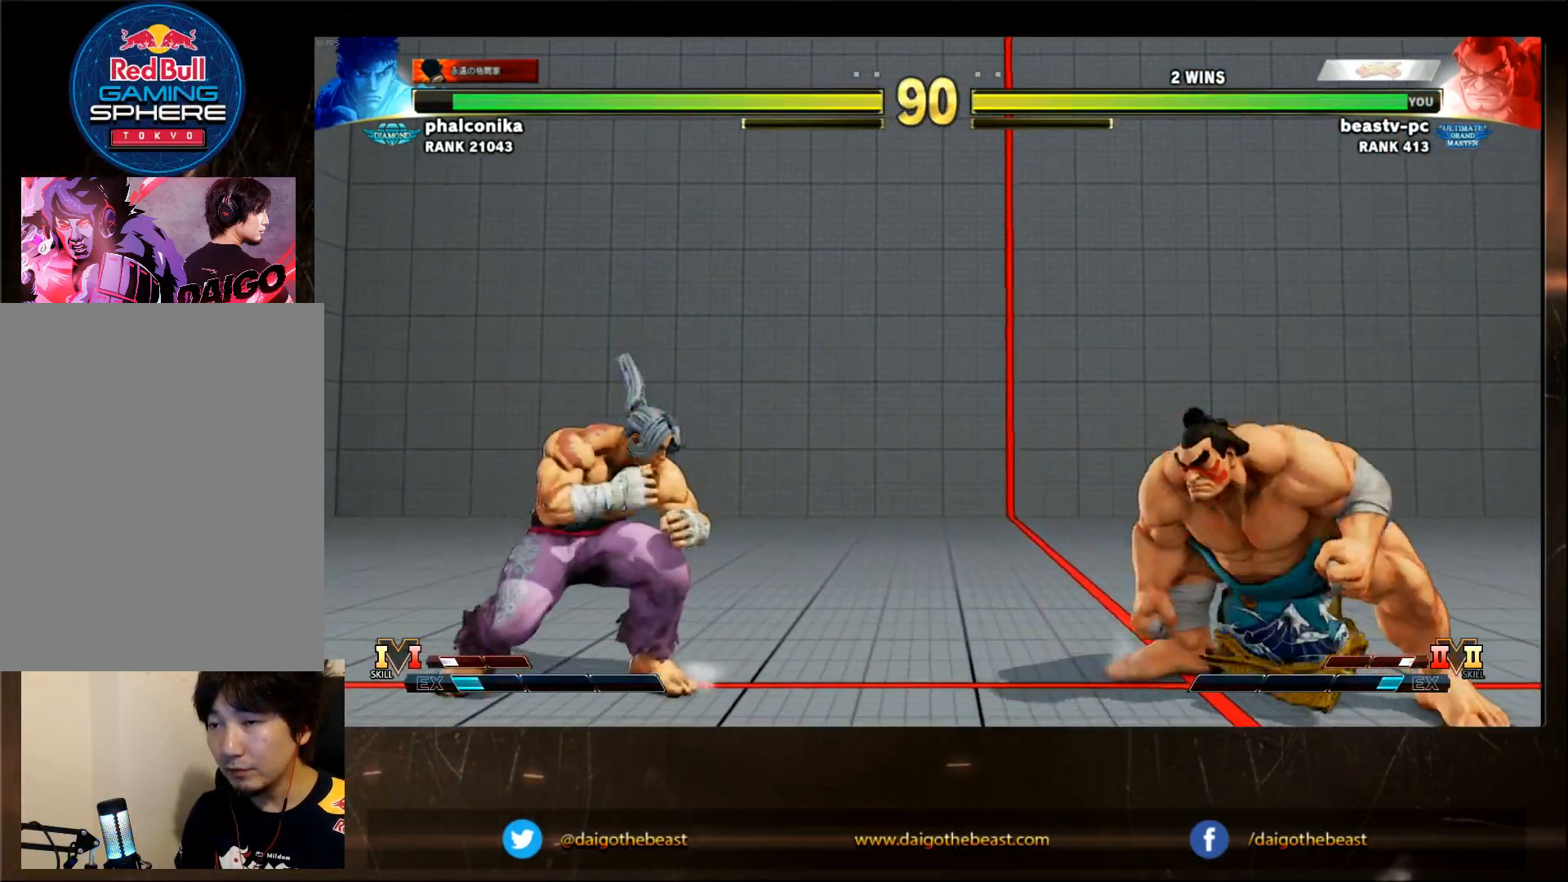
{"dt_ms": 500, "buttons": [], "left_stick": "left", "events": [[233, "left_stick", "right"], [383, "left_stick", "left"]]}
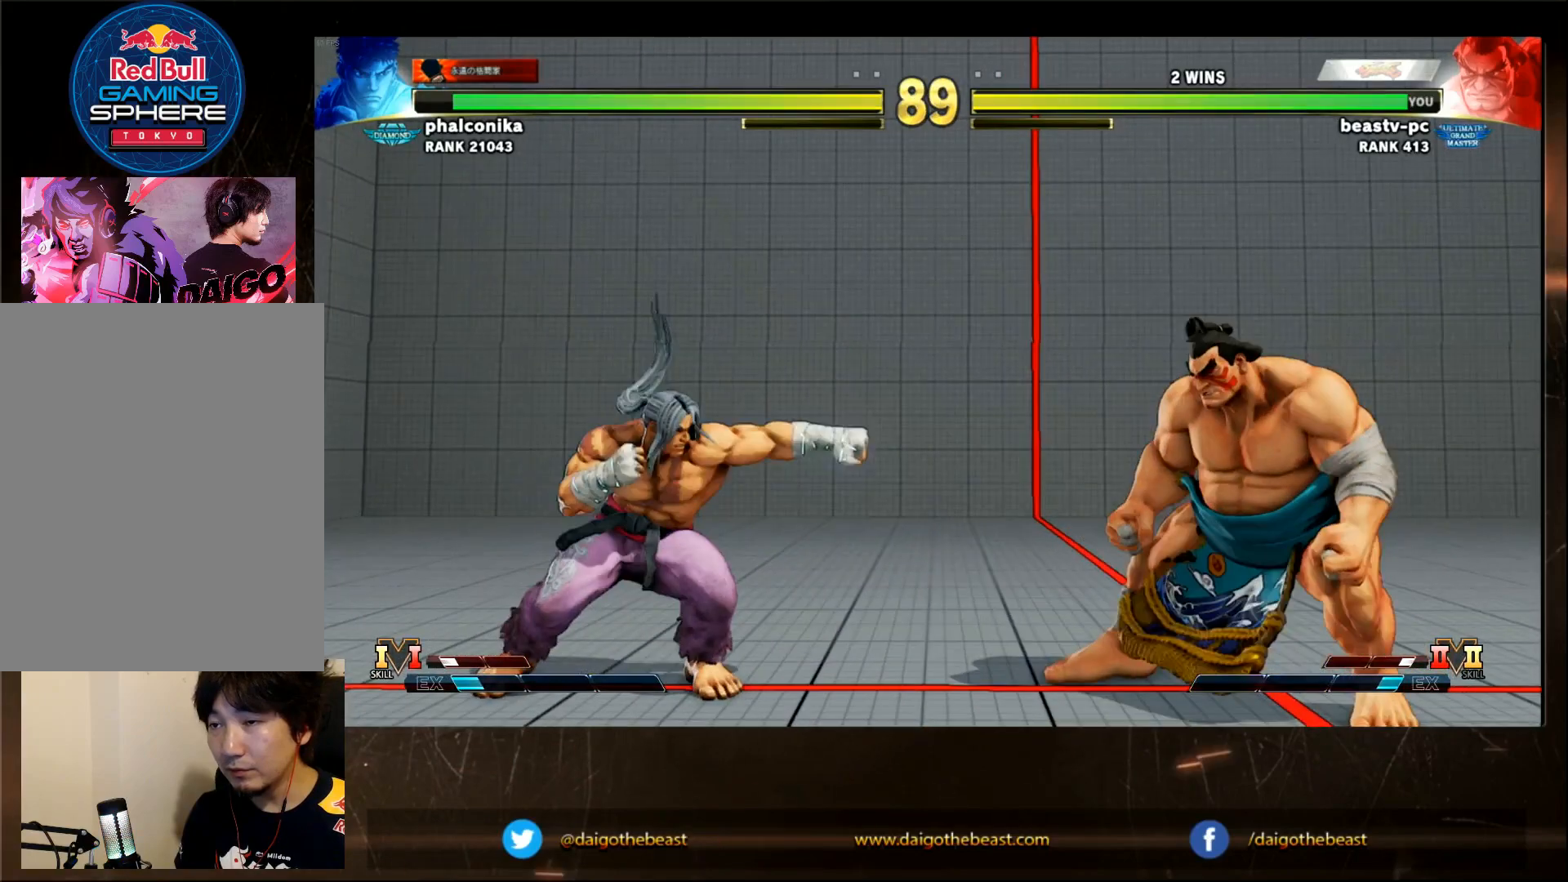
{"dt_ms": 500, "buttons": ["TRIANGLE"], "left_stick": "right", "events": [[33, "left_stick", "right"], [150, "left_stick", "down-right"], [383, "left_stick", "right"], [483, "TRIANGLE", "down"]]}
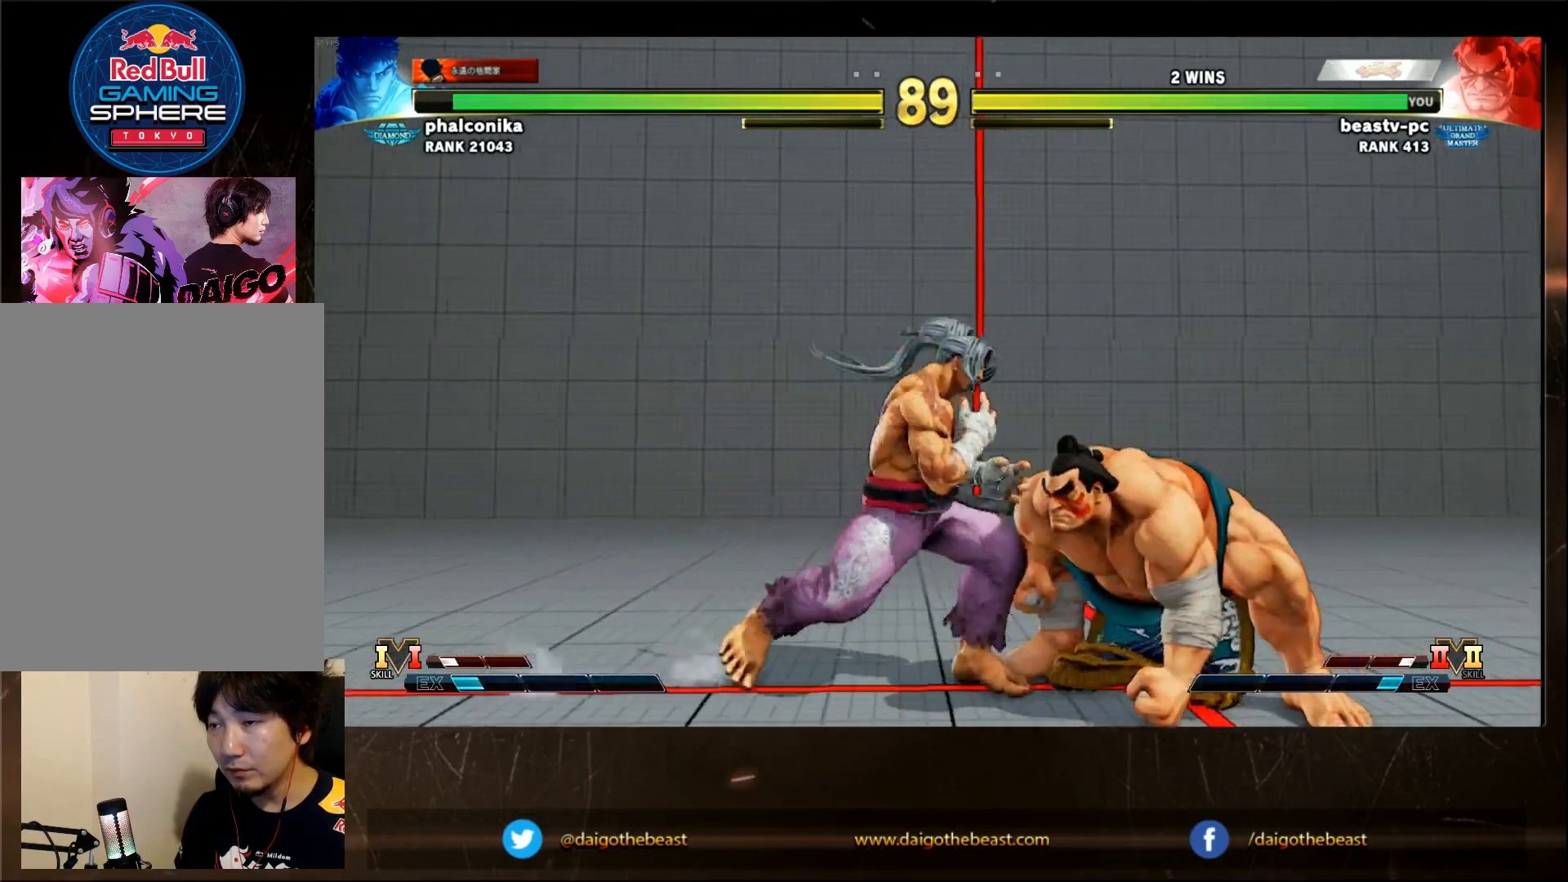
{"dt_ms": 500, "buttons": [], "left_stick": "right"}
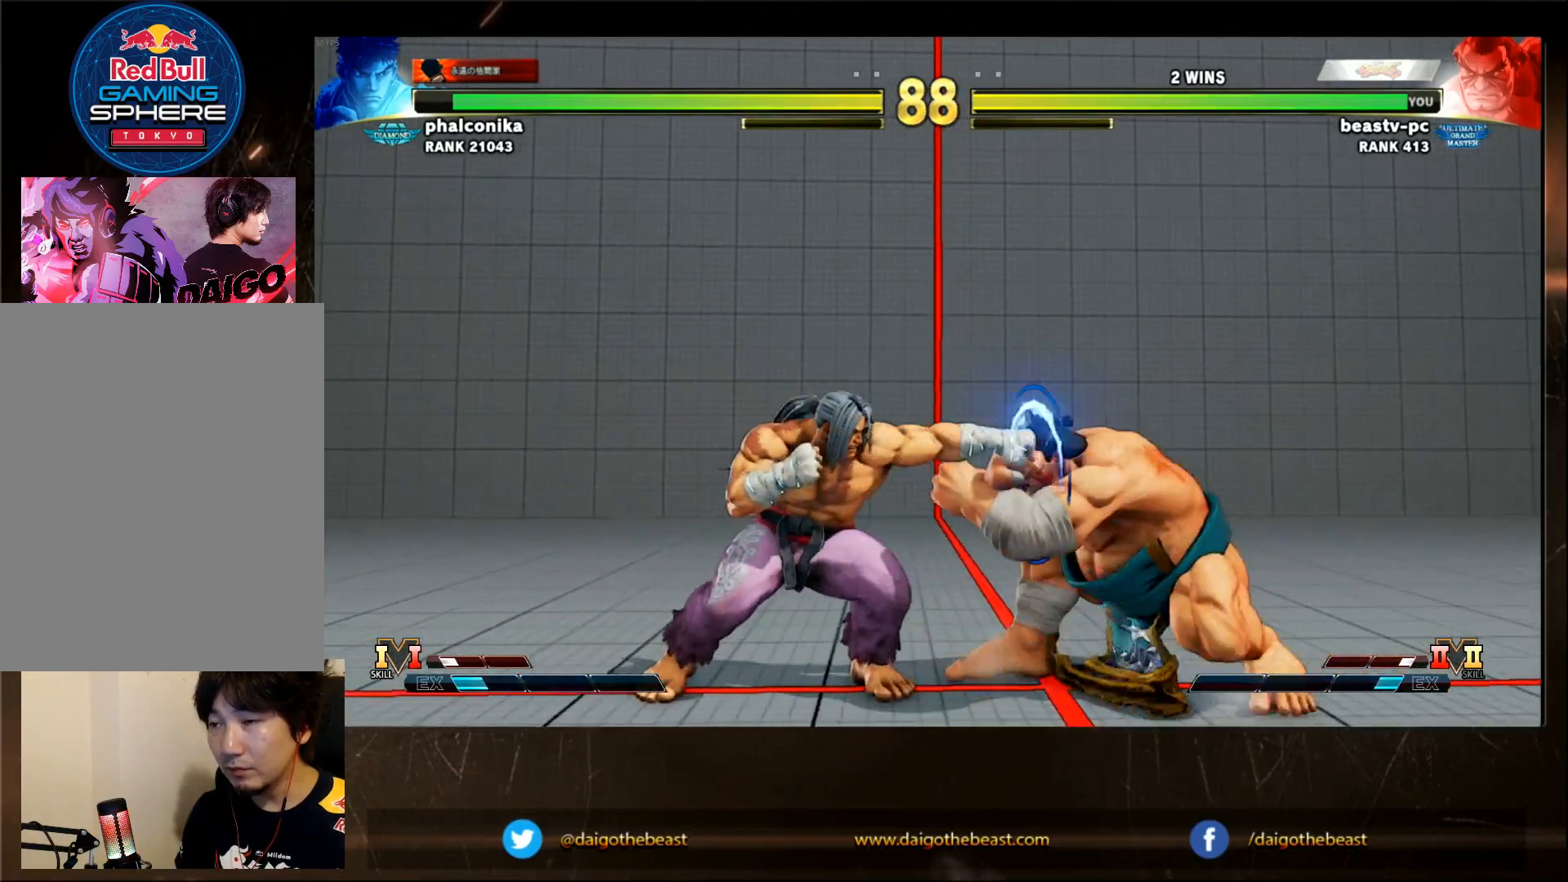
{"dt_ms": 500, "buttons": [], "left_stick": "left", "events": [[233, "TRIANGLE", "down"], [333, "left_stick", "center"], [383, "TRIANGLE", "up"], [483, "left_stick", "left"]]}
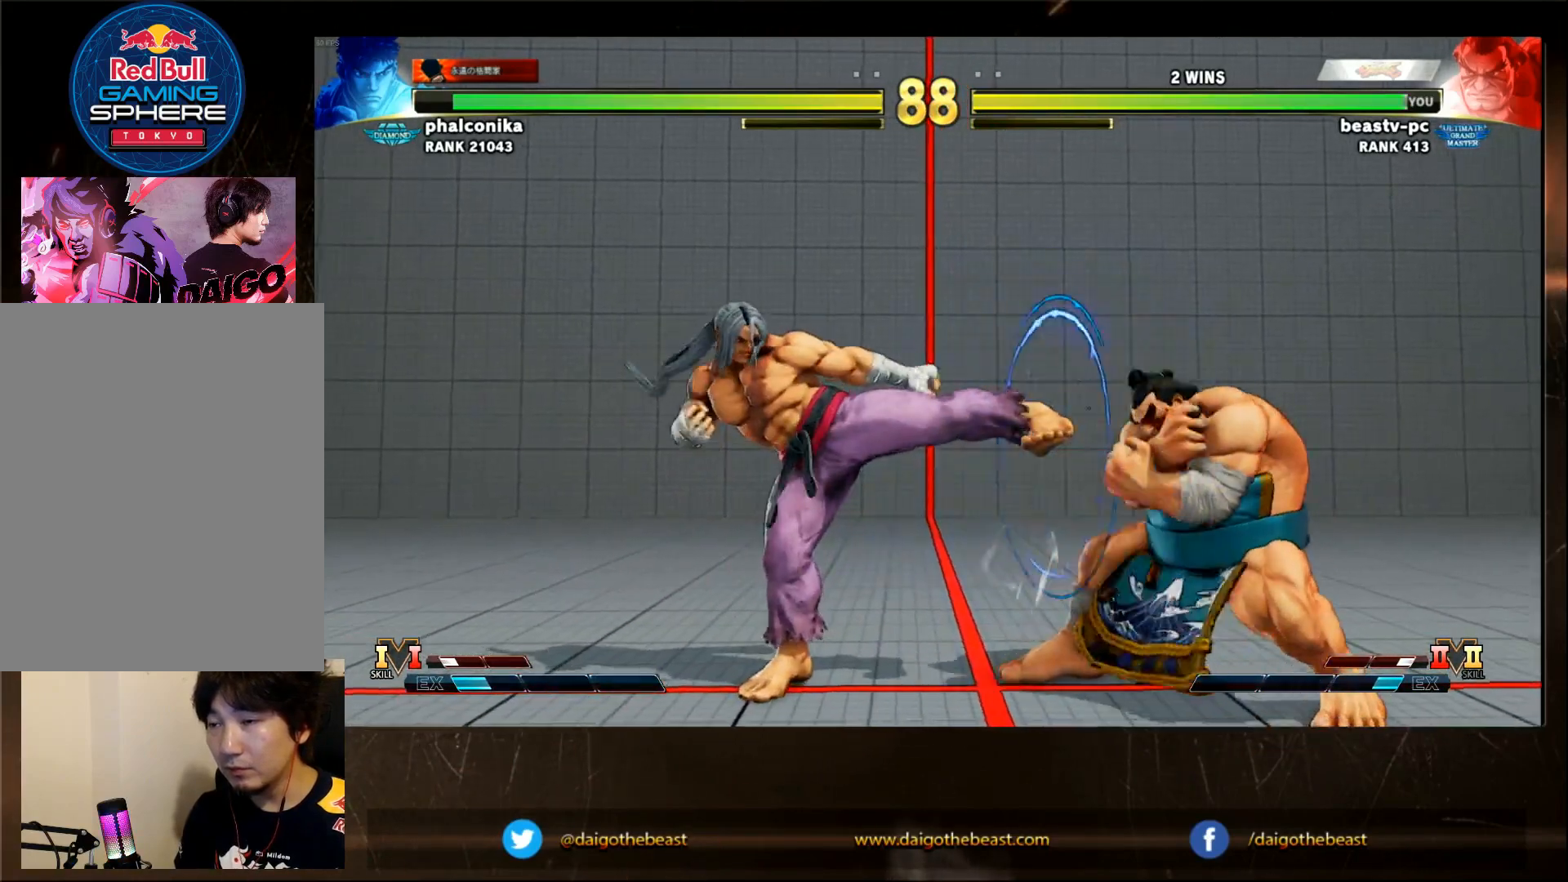
{"dt_ms": 500, "buttons": [], "left_stick": "down-right", "events": [[150, "left_stick", "center"], [200, "left_stick", "down-right"]]}
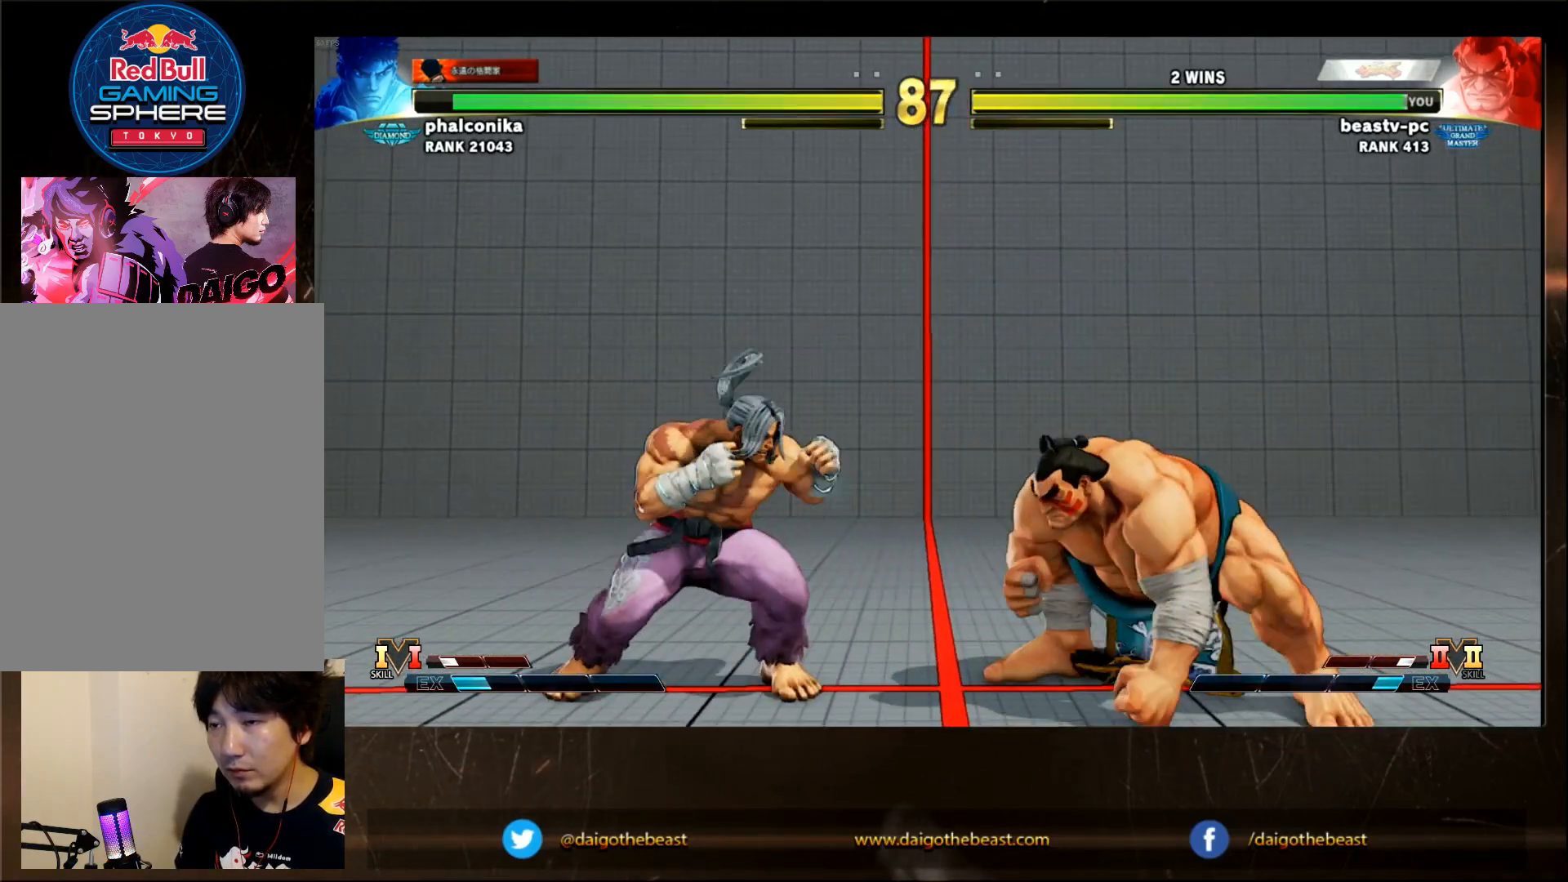
{"dt_ms": 500, "buttons": [], "left_stick": "center"}
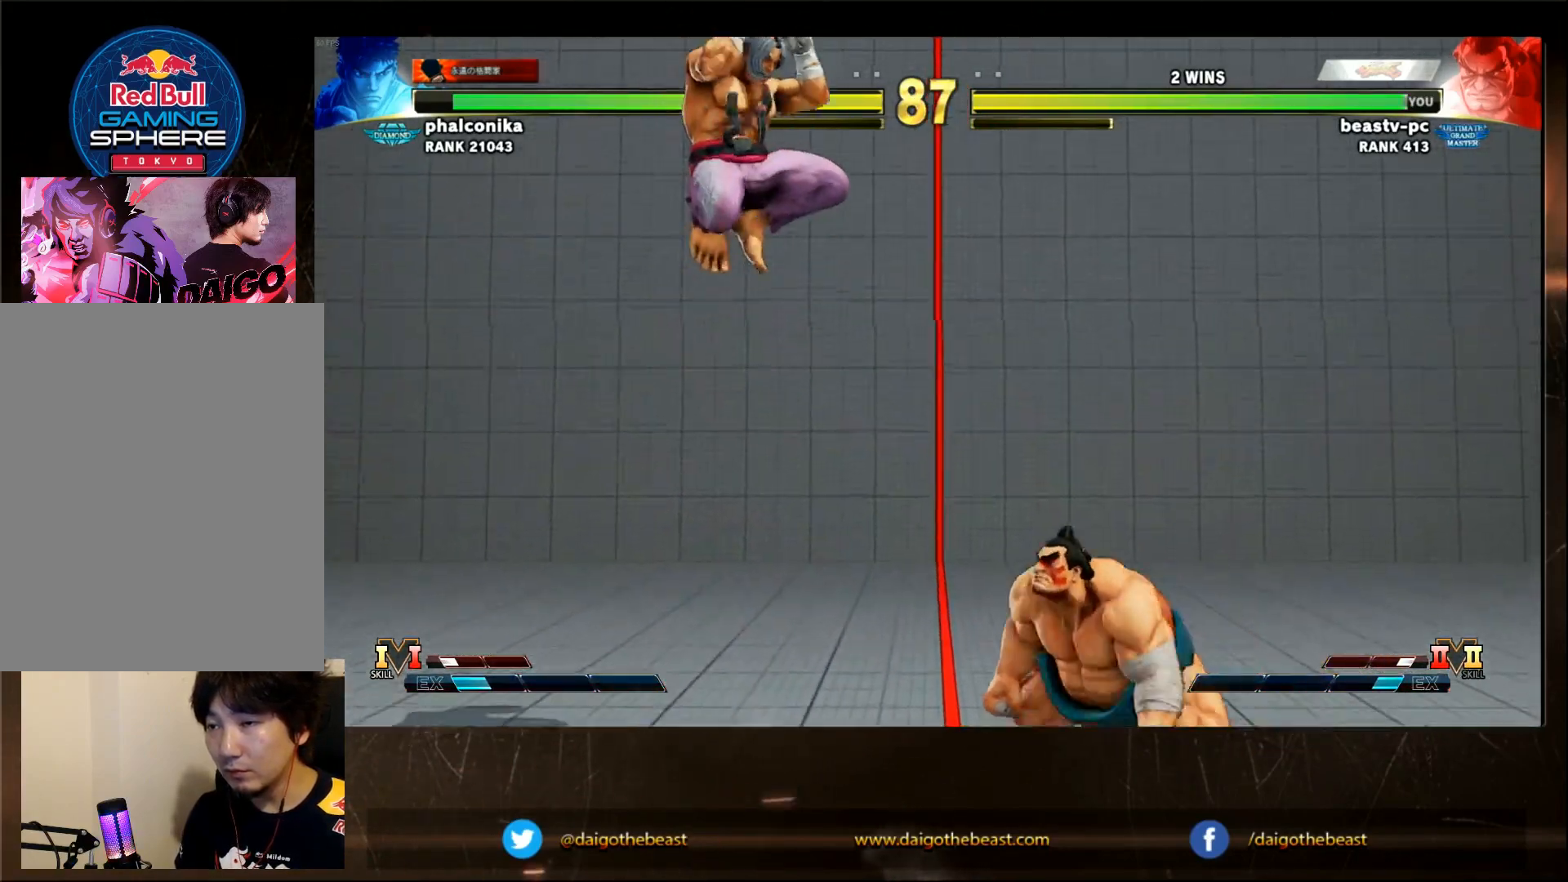
{"dt_ms": 500, "buttons": [], "left_stick": "center", "events": [[100, "left_stick", "left"], [233, "left_stick", "center"], [333, "TRIANGLE", "down"], [383, "TRIANGLE", "up"]]}
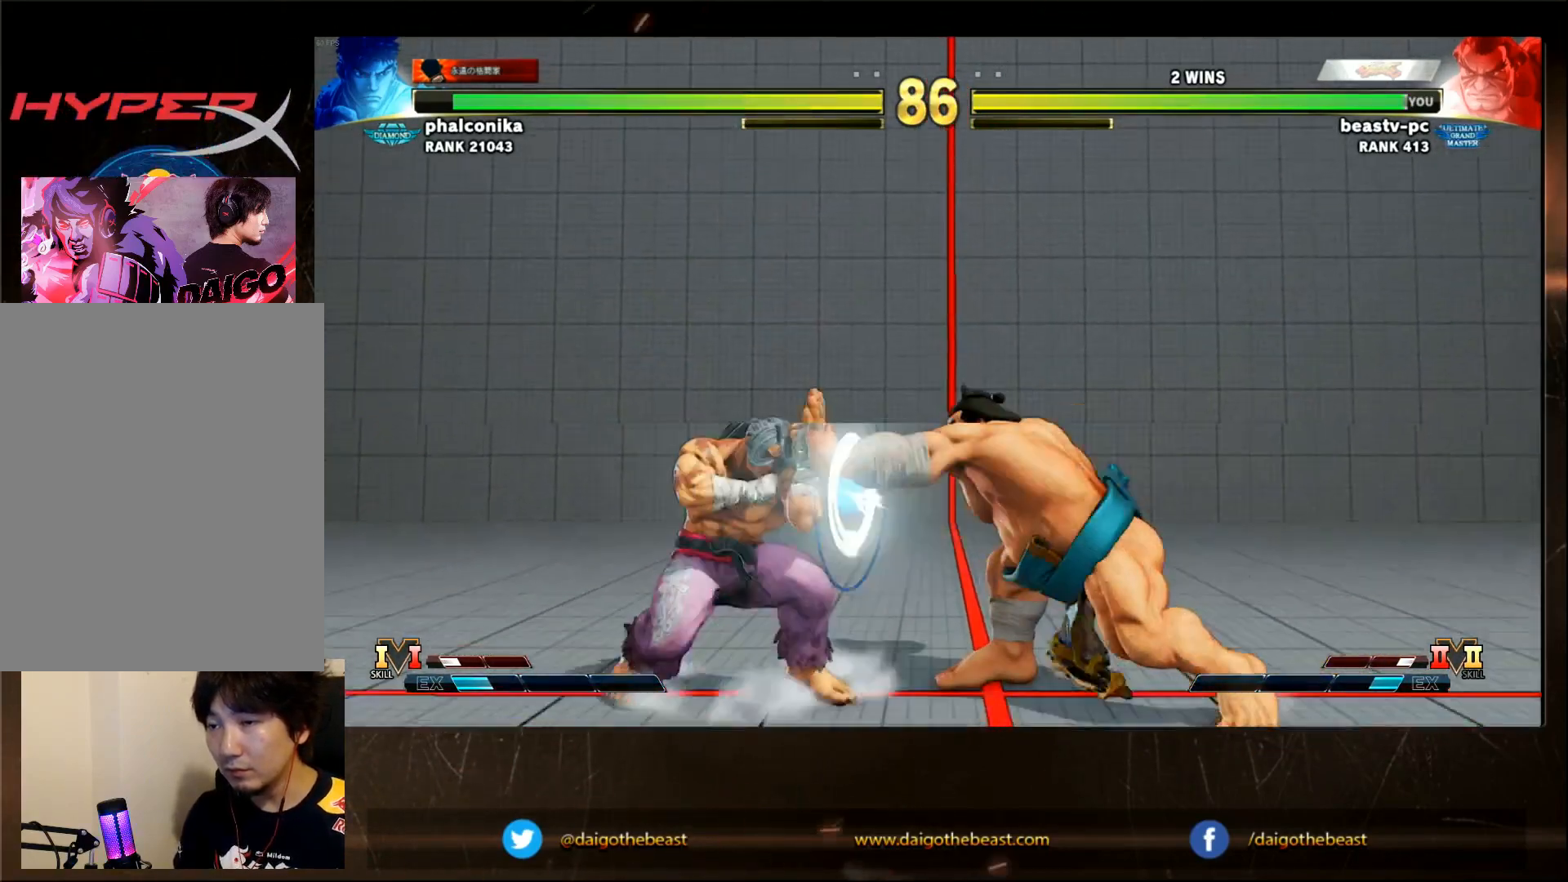
{"dt_ms": 500, "buttons": [], "left_stick": "left", "events": [[233, "left_stick", "left"]]}